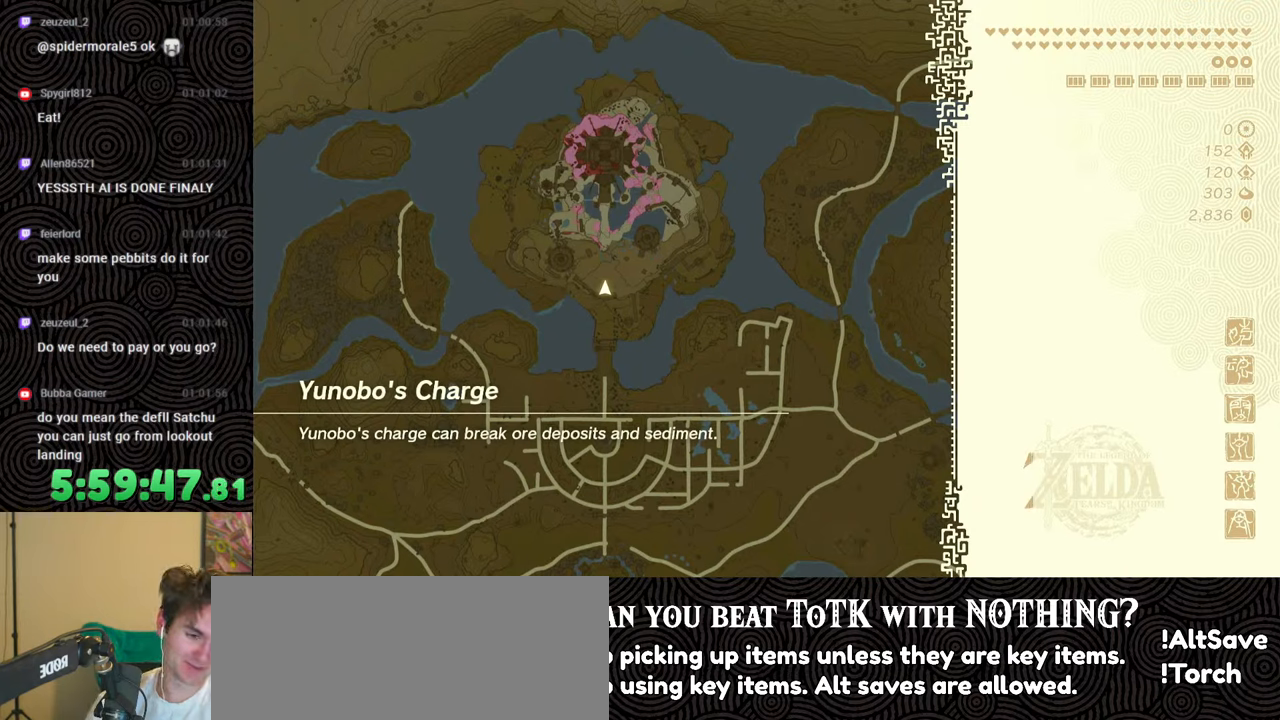
Gameplay with a controller (Nintendo layout); each line is a JSON object with the inputs held at the frame after it. "events" lists button and stick changes between this image and that frame as [ms after this image, input, new state], when the widget could be followed in between. Not read: L3 R3.
{"buttons": [], "left_stick": "up-left", "right_stick": "center", "events": [[117, "left_stick", "up-left"]]}
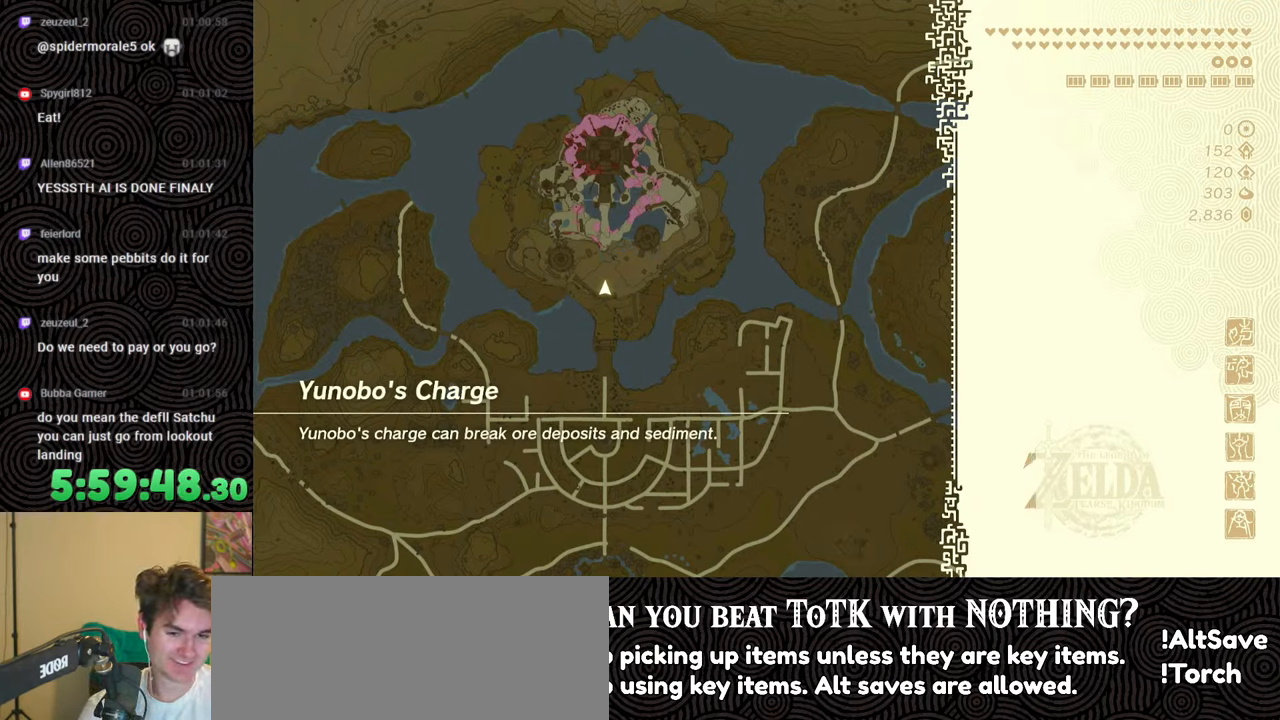
{"buttons": [], "left_stick": "center", "right_stick": "center", "events": [[183, "left_stick", "center"]]}
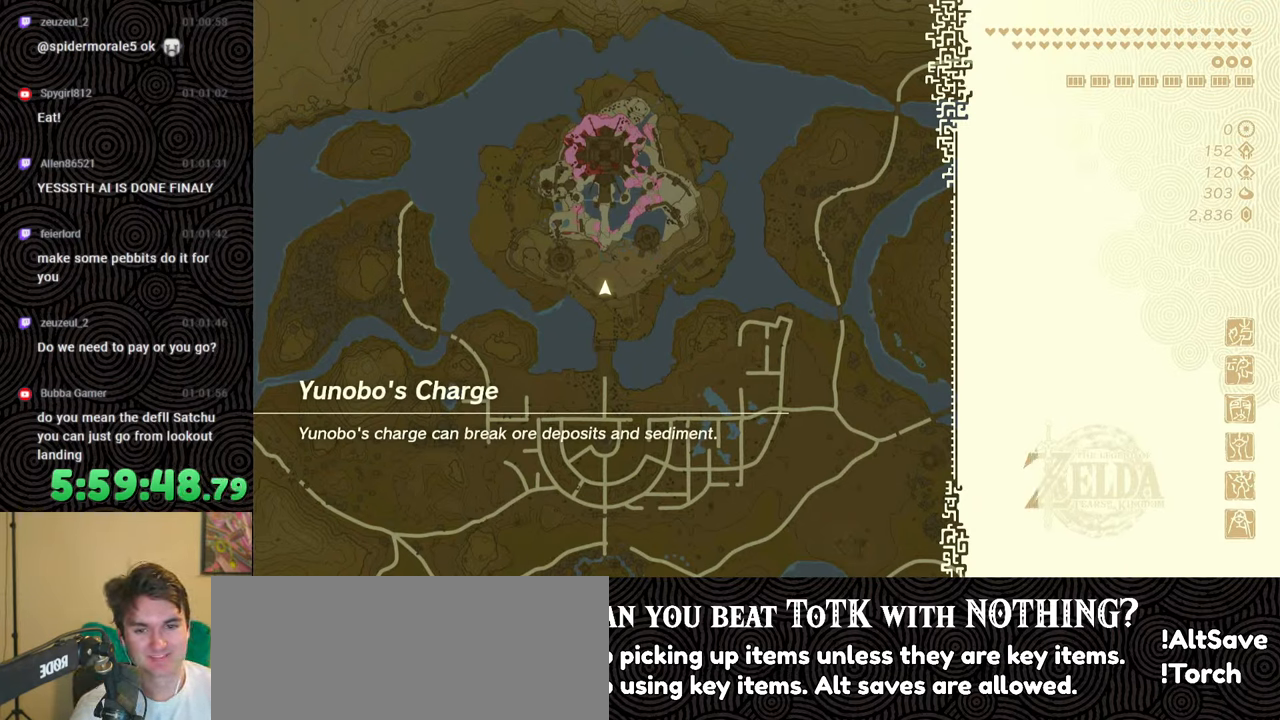
{"buttons": [], "left_stick": "center", "right_stick": "center", "events": []}
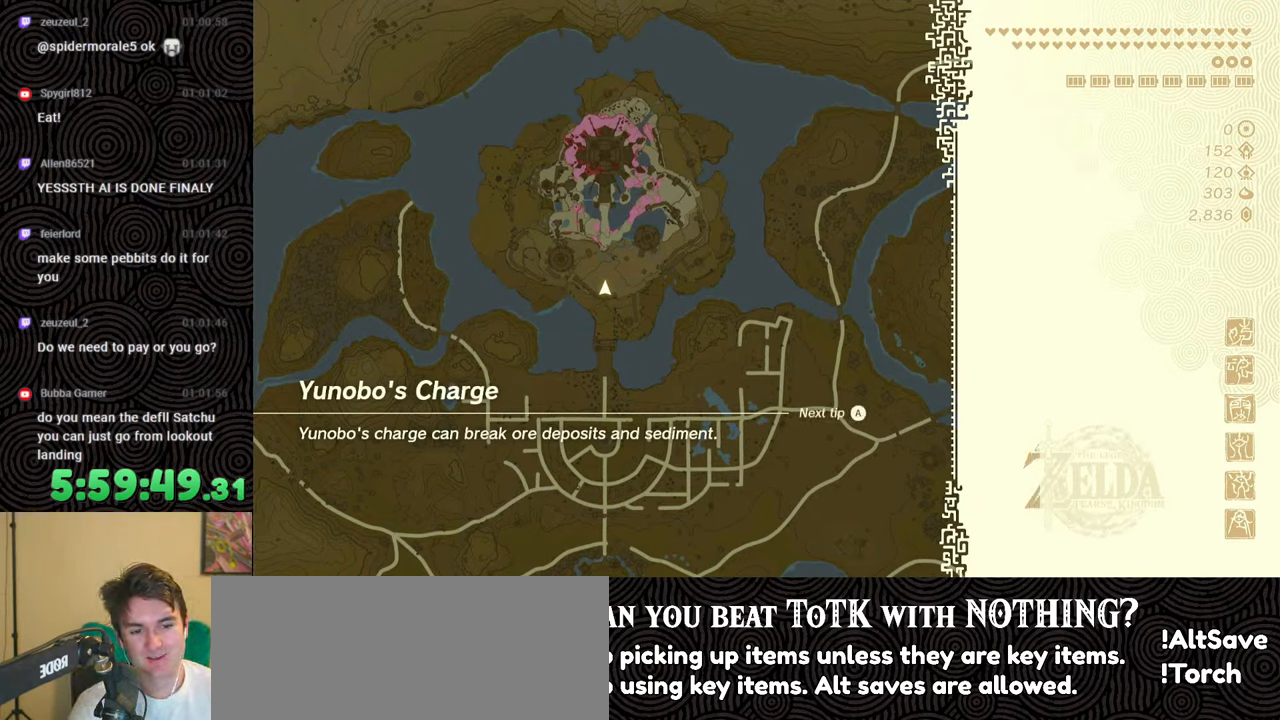
{"buttons": [], "left_stick": "center", "right_stick": "center", "events": []}
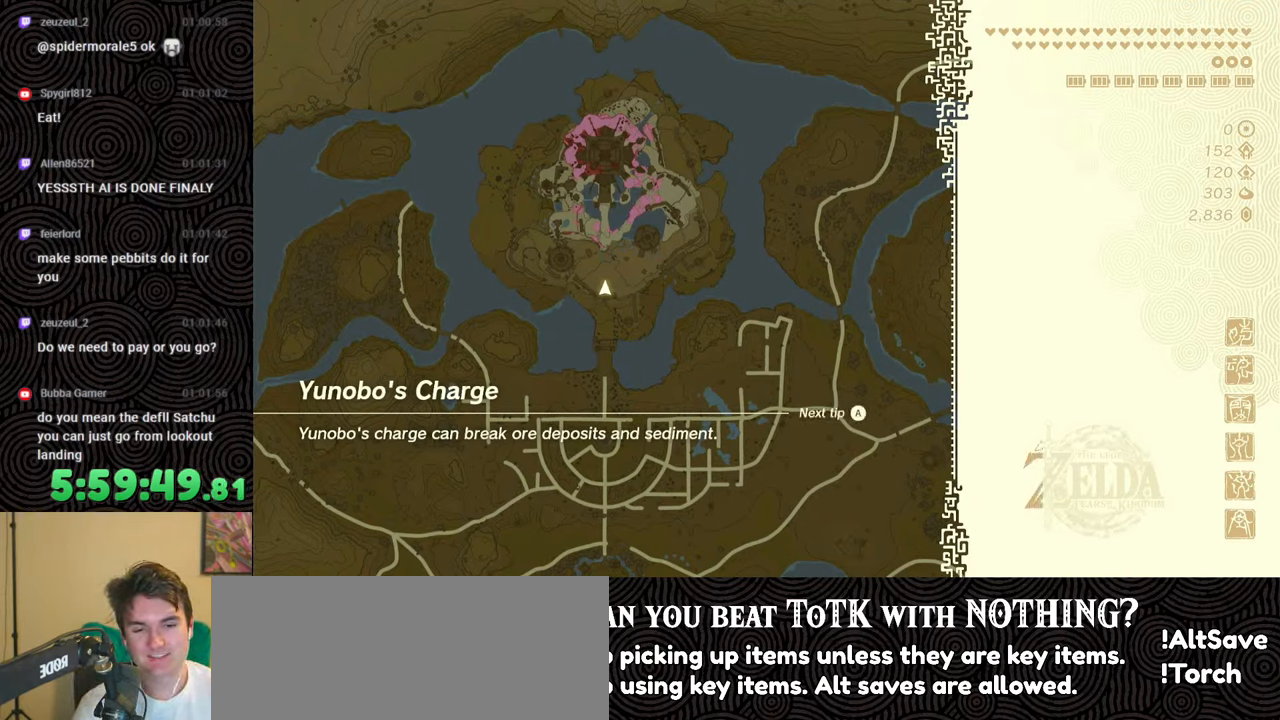
{"buttons": [], "left_stick": "center", "right_stick": "center", "events": []}
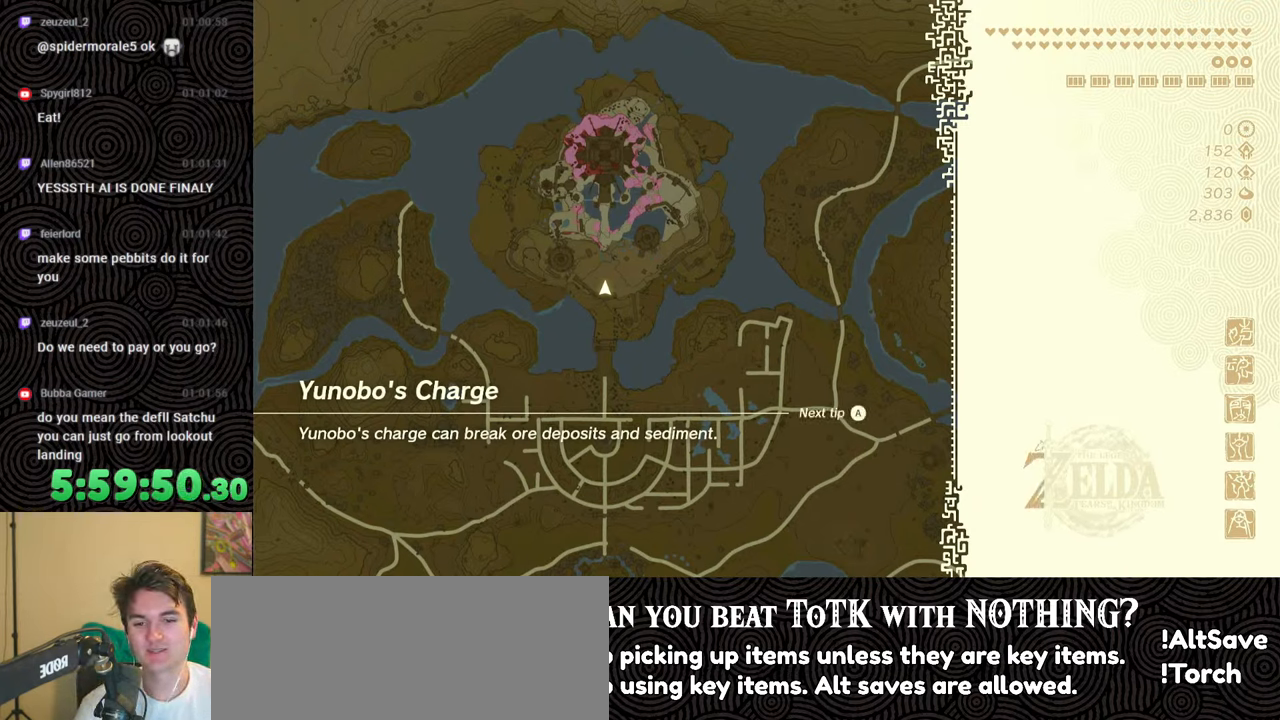
{"buttons": [], "left_stick": "center", "right_stick": "center", "events": []}
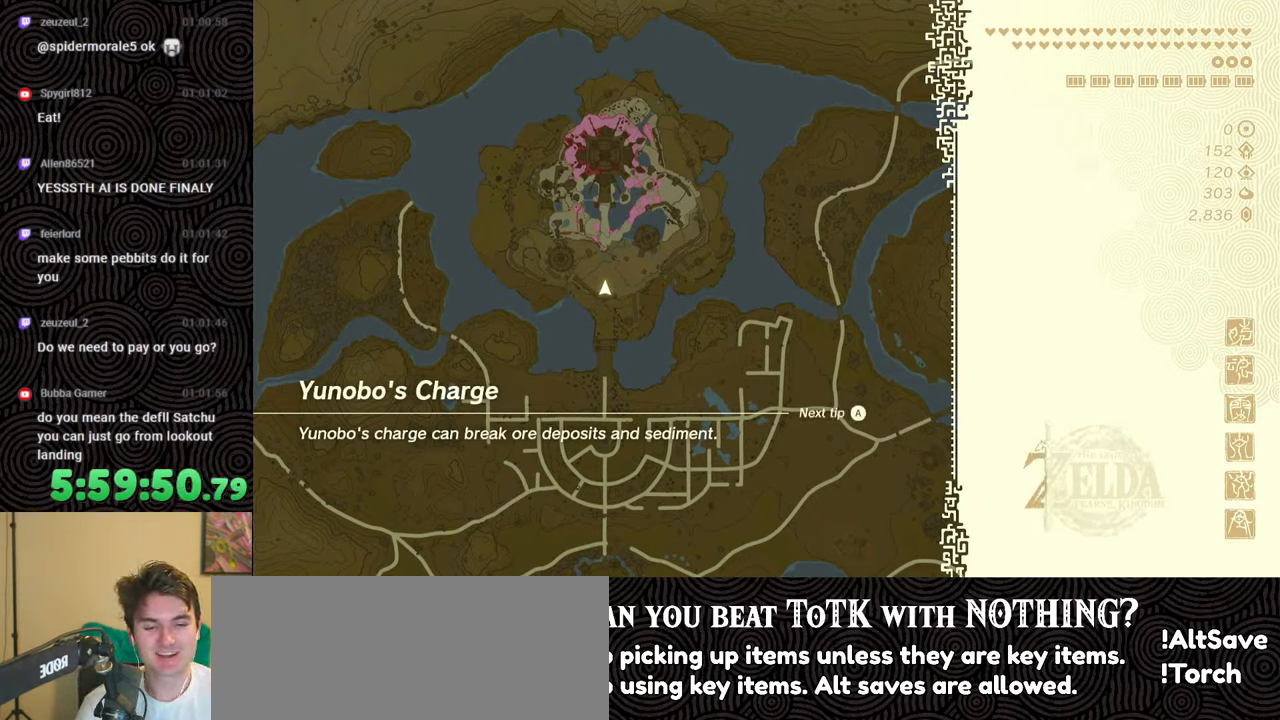
{"buttons": [], "left_stick": "center", "right_stick": "center", "events": []}
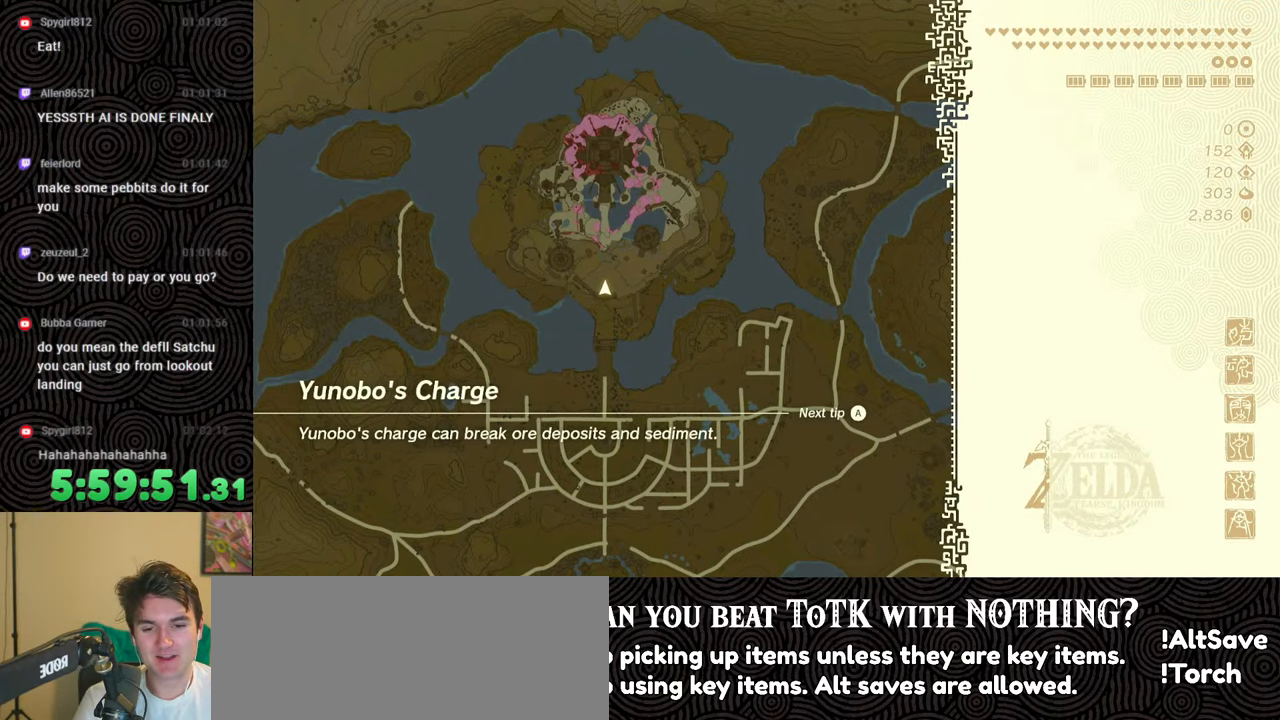
{"buttons": [], "left_stick": "center", "right_stick": "center", "events": []}
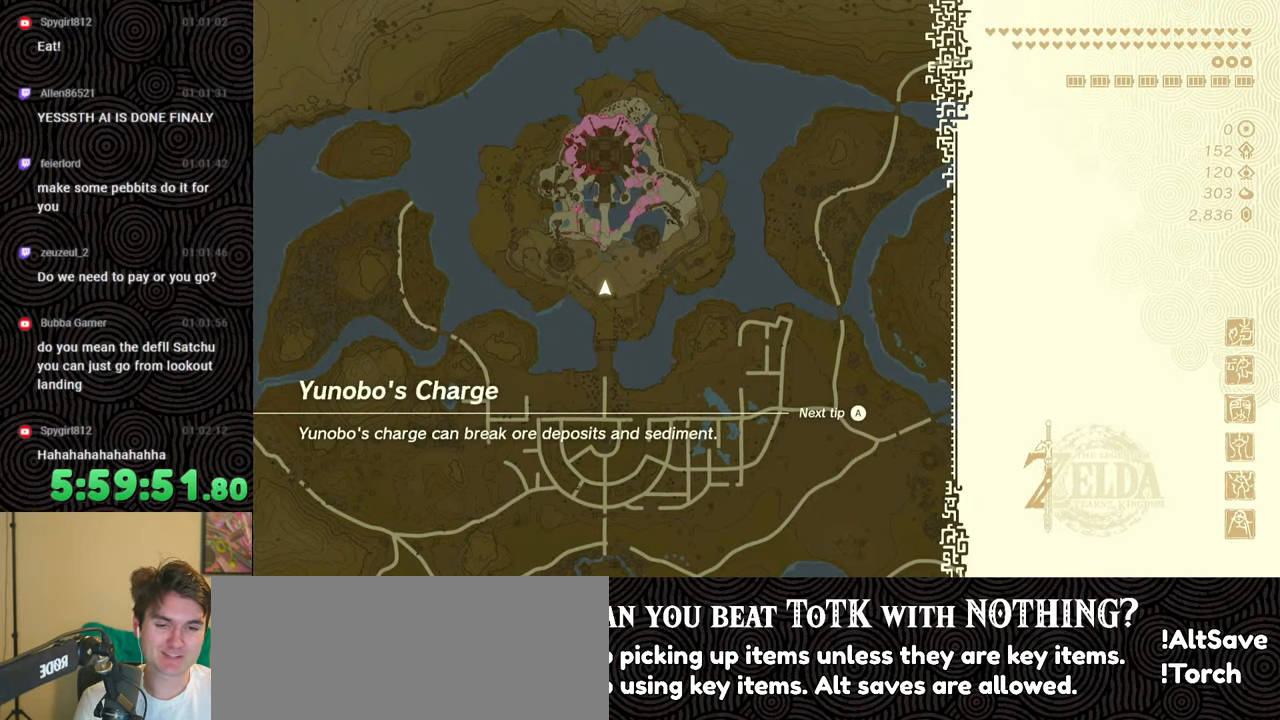
{"buttons": [], "left_stick": "center", "right_stick": "center", "events": []}
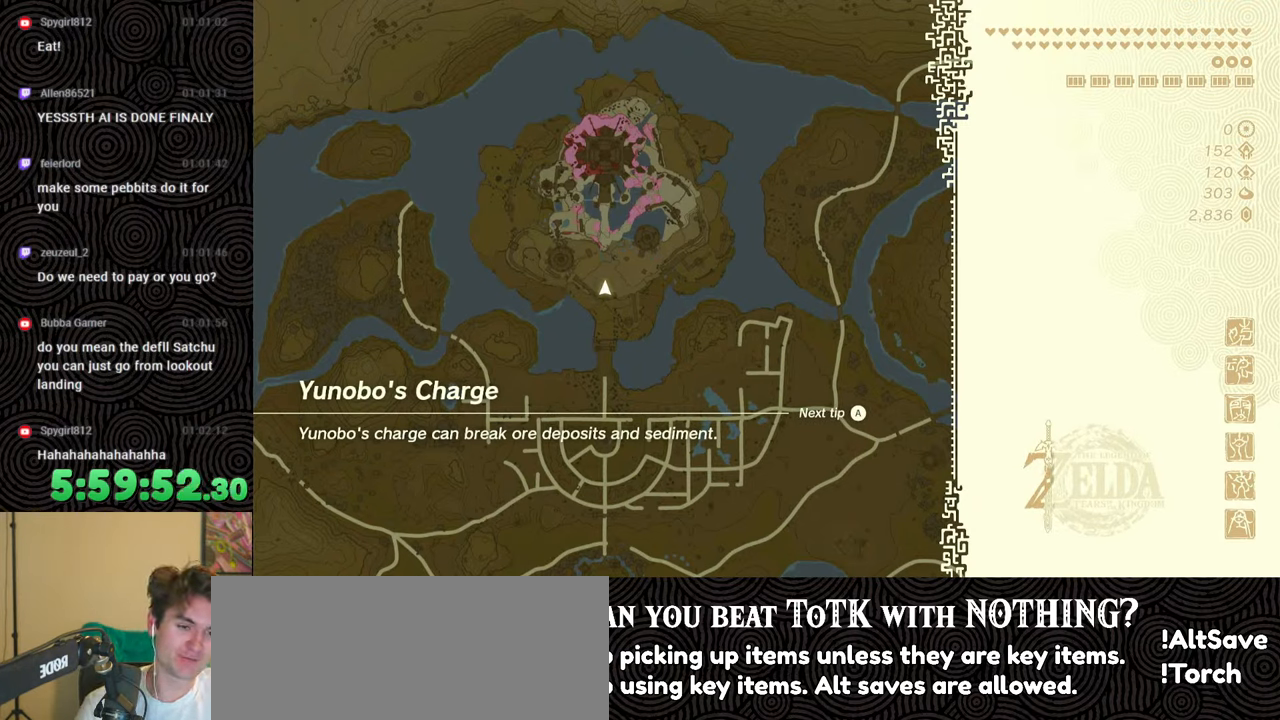
{"buttons": ["X"], "left_stick": "up", "right_stick": "center", "events": [[367, "X", "down"], [500, "left_stick", "up"]]}
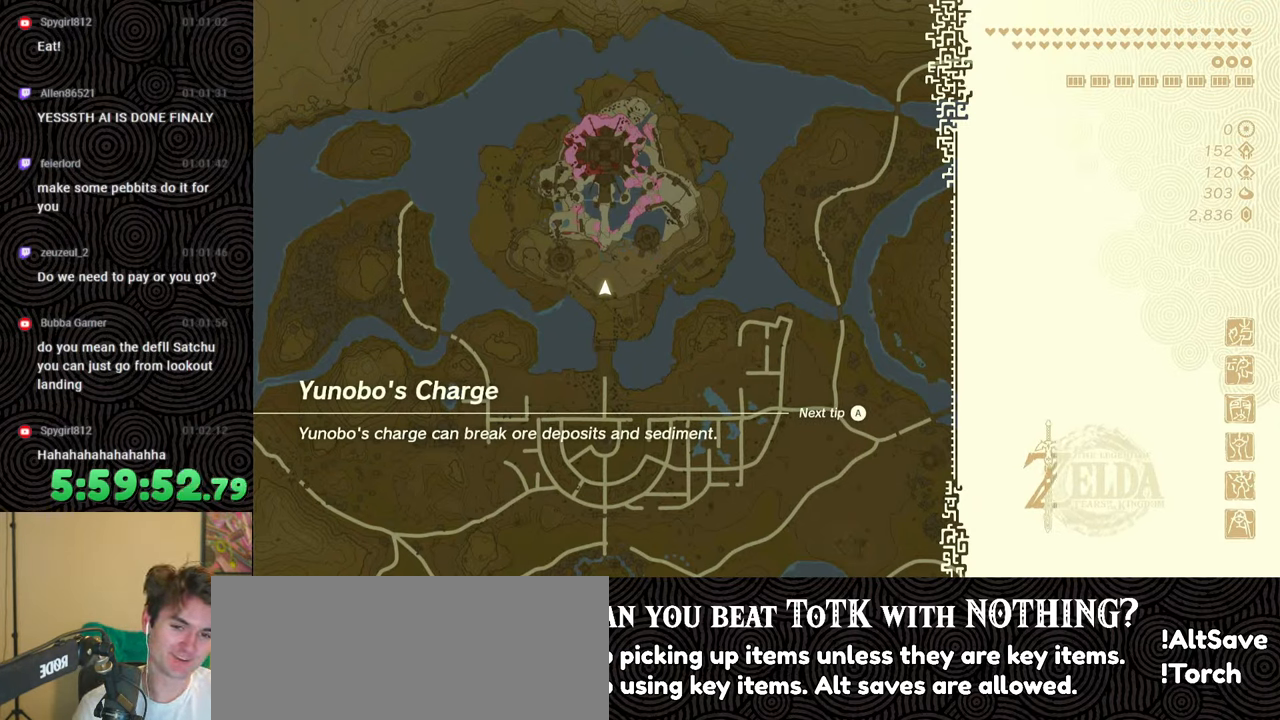
{"buttons": [], "left_stick": "up", "right_stick": "center", "events": [[250, "X", "up"]]}
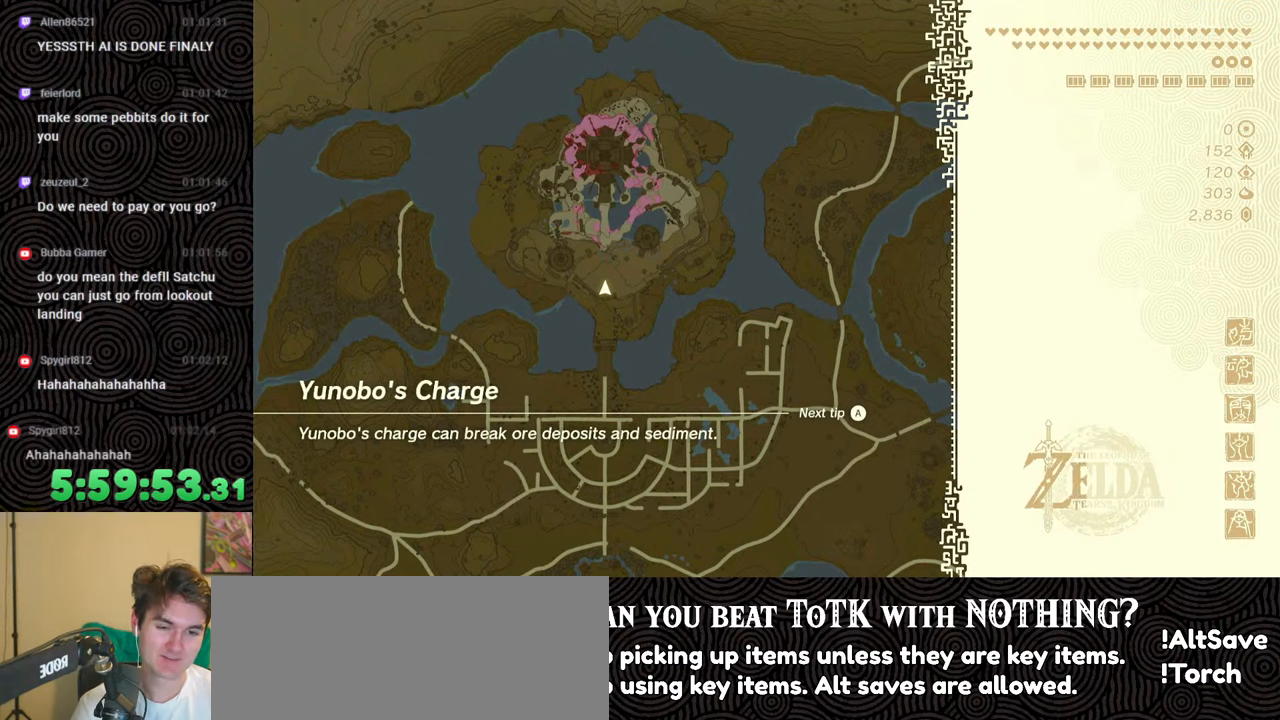
{"buttons": [], "left_stick": "center", "right_stick": "center", "events": [[183, "left_stick", "center"]]}
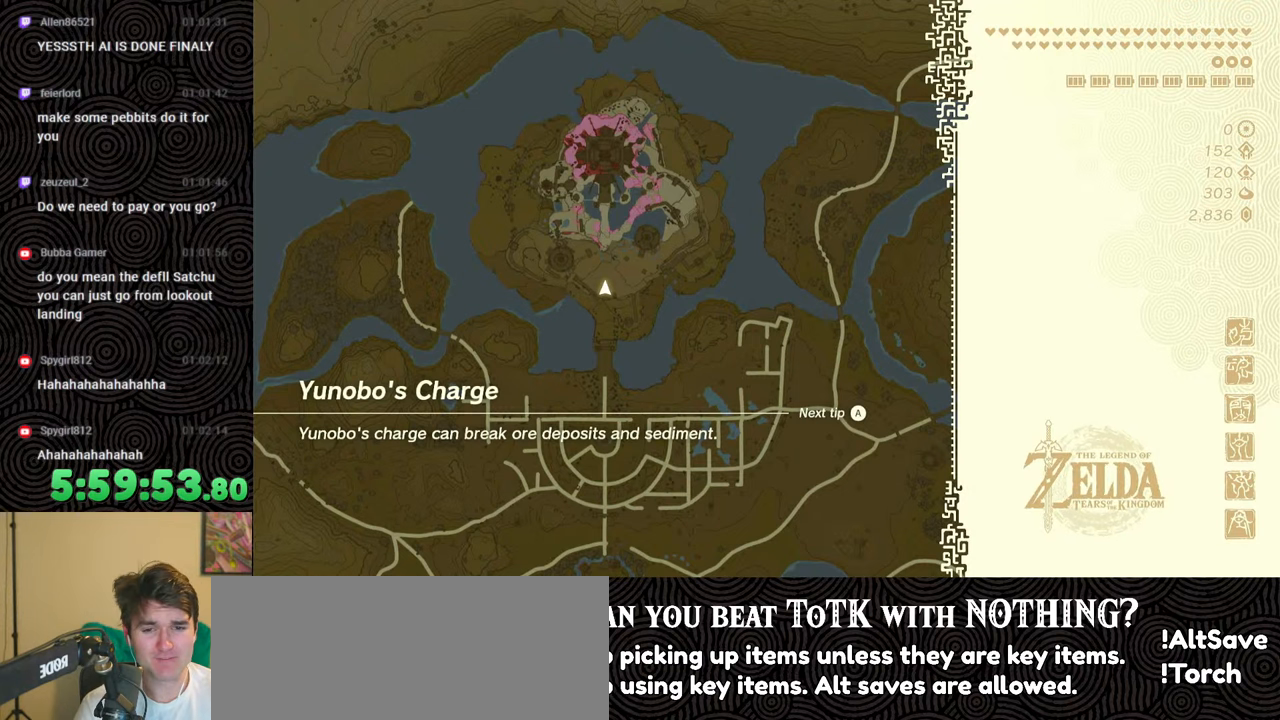
{"buttons": [], "left_stick": "up", "right_stick": "center", "events": [[83, "left_stick", "up"]]}
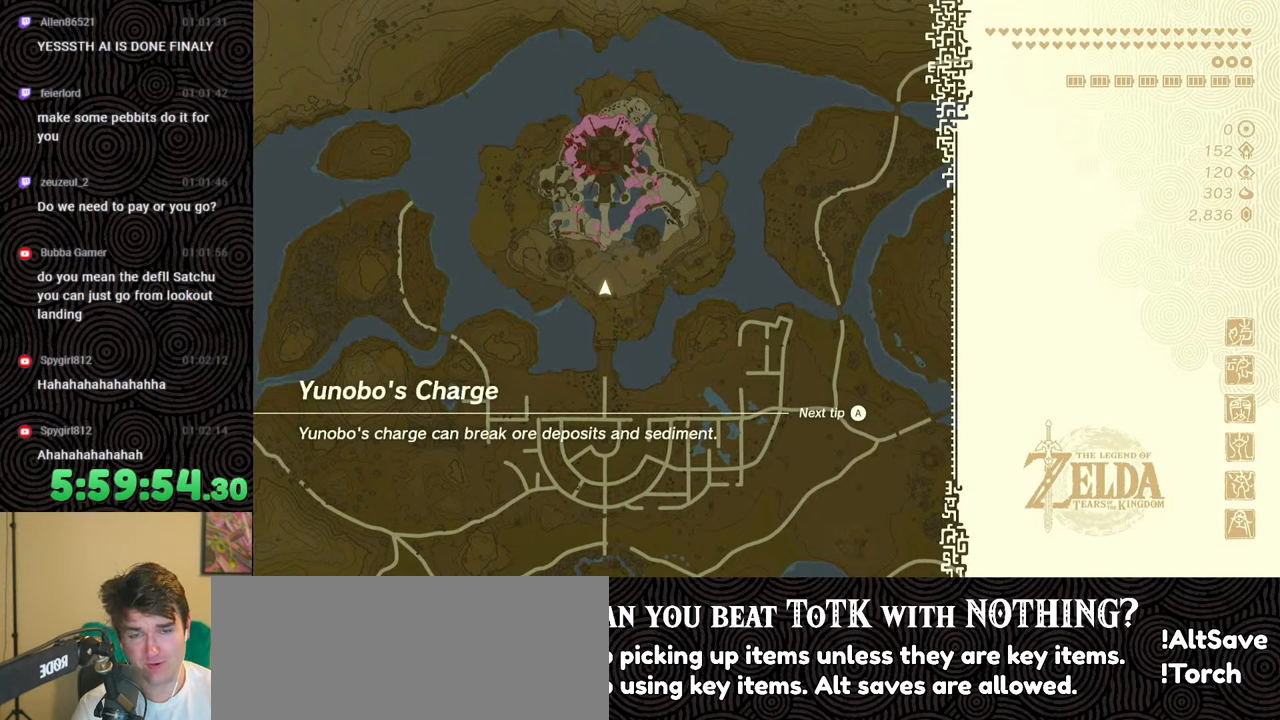
{"buttons": [], "left_stick": "center", "right_stick": "center", "events": [[333, "left_stick", "center"]]}
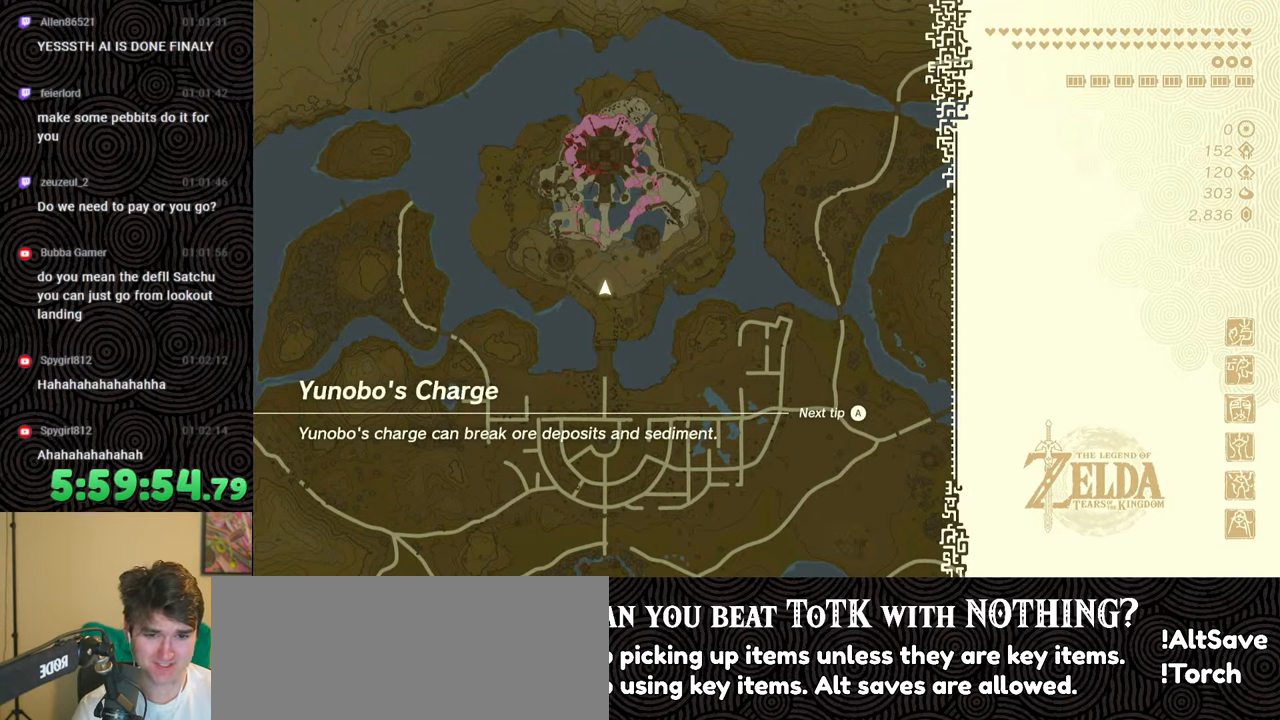
{"buttons": [], "left_stick": "up", "right_stick": "center", "events": [[150, "left_stick", "up"]]}
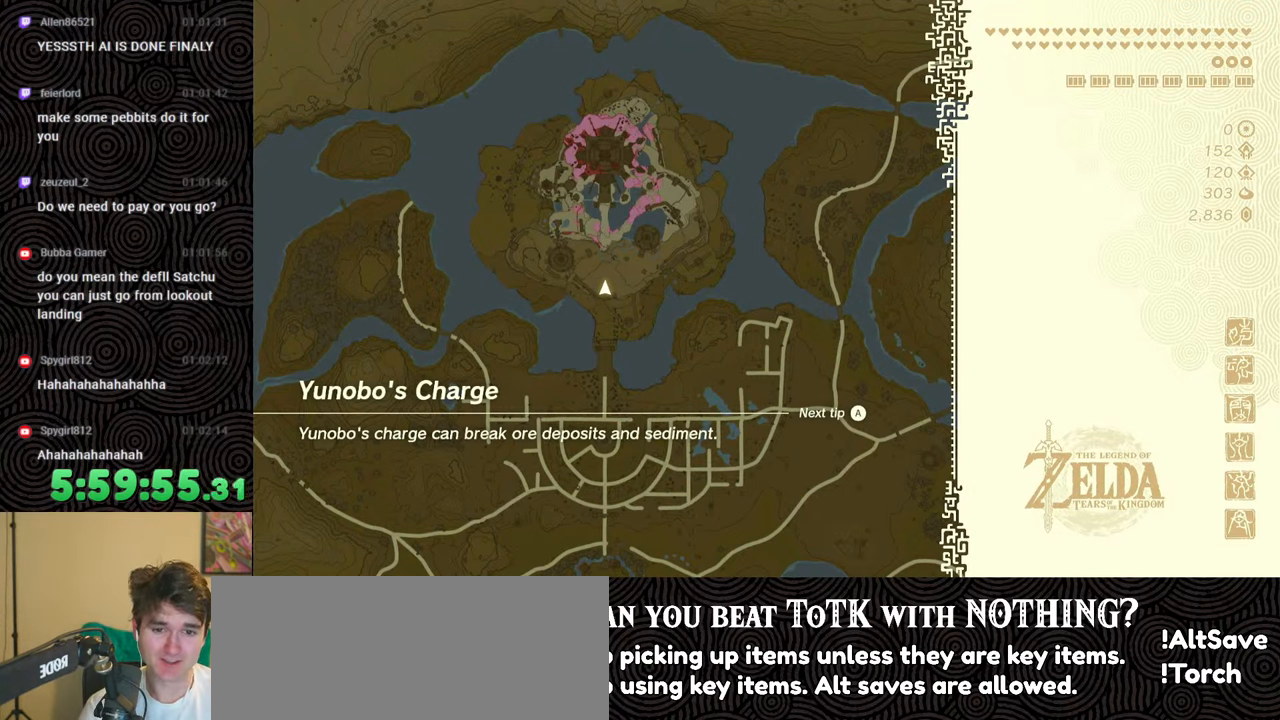
{"buttons": [], "left_stick": "up", "right_stick": "center", "events": []}
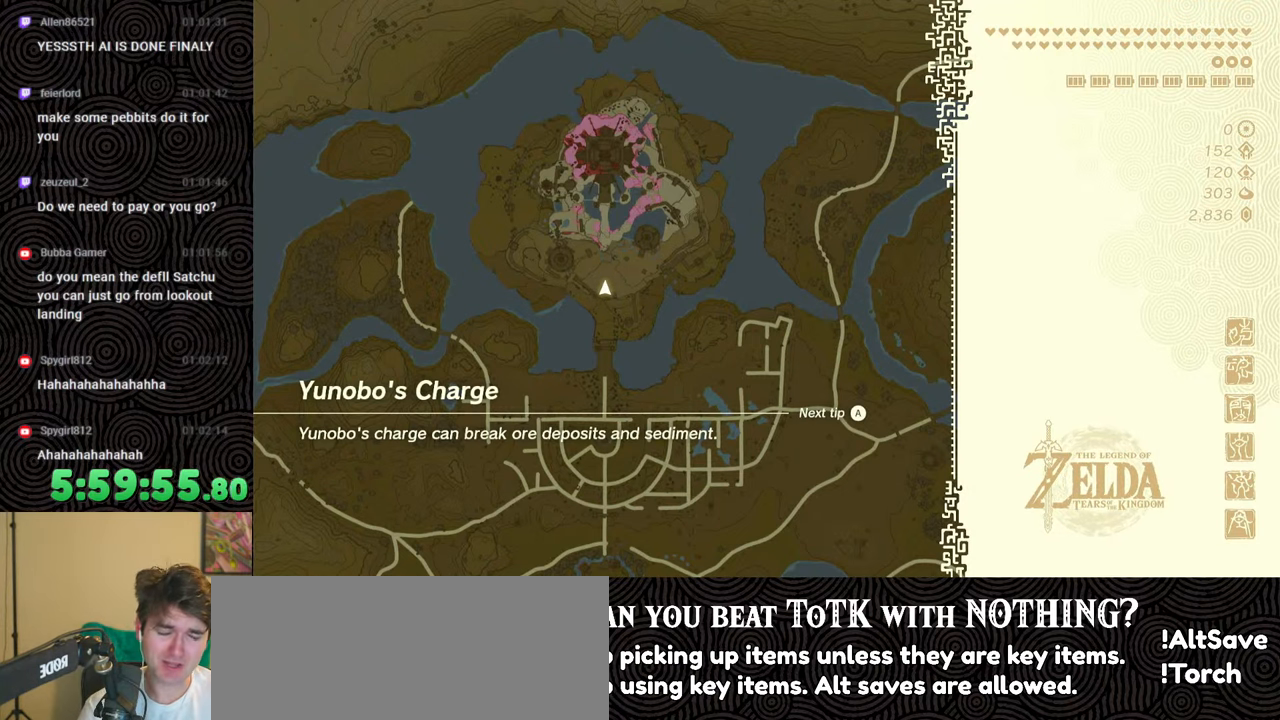
{"buttons": [], "left_stick": "center", "right_stick": "center", "events": [[400, "left_stick", "center"]]}
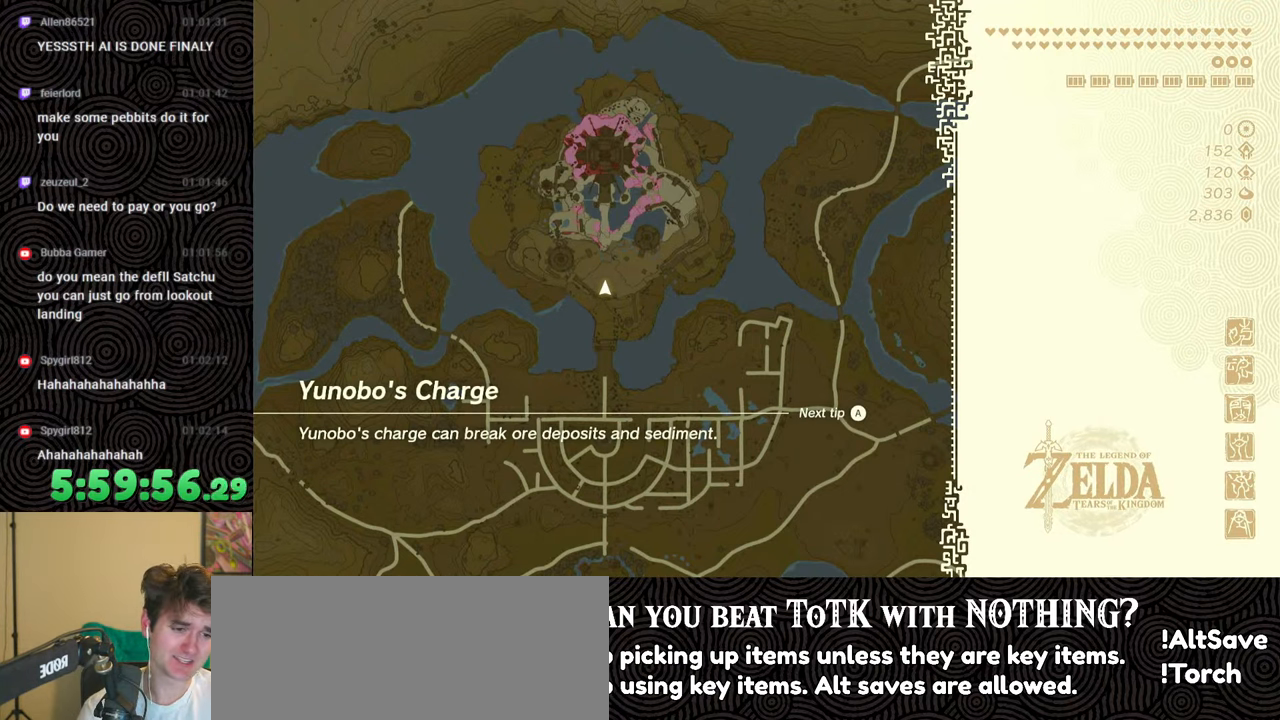
{"buttons": [], "left_stick": "up", "right_stick": "center", "events": [[467, "left_stick", "up"]]}
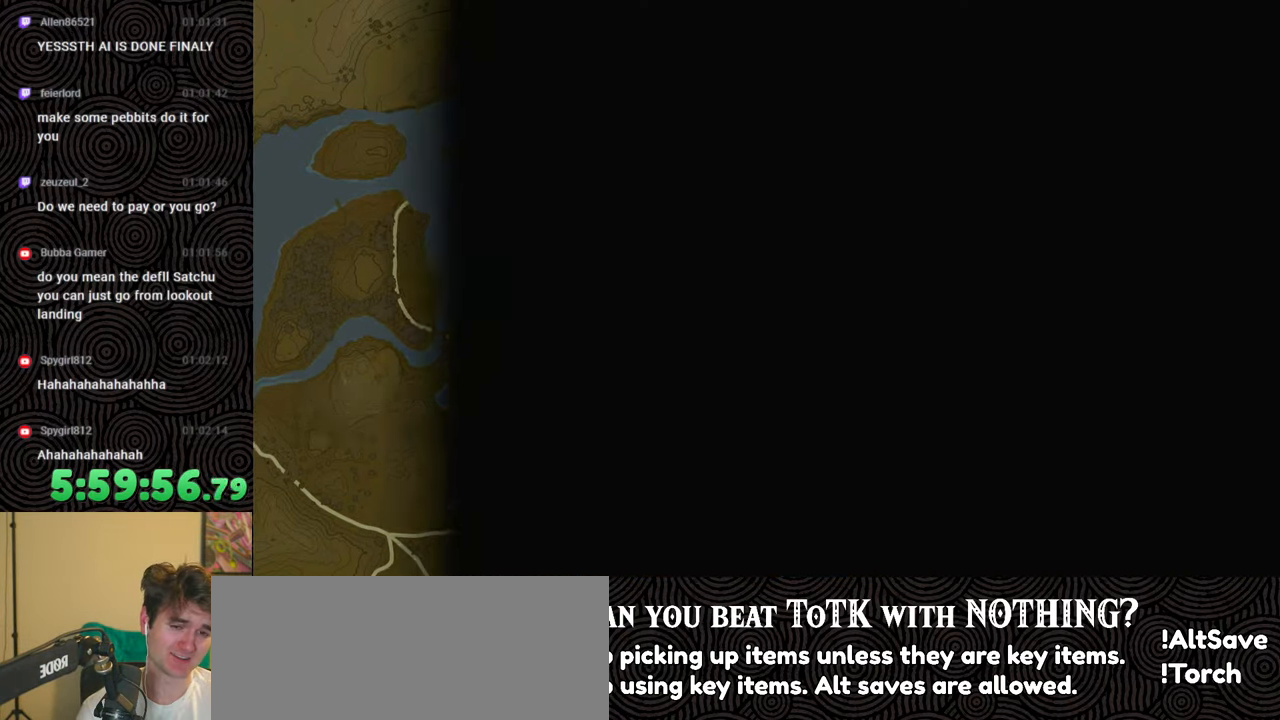
{"buttons": [], "left_stick": "up", "right_stick": "center", "events": []}
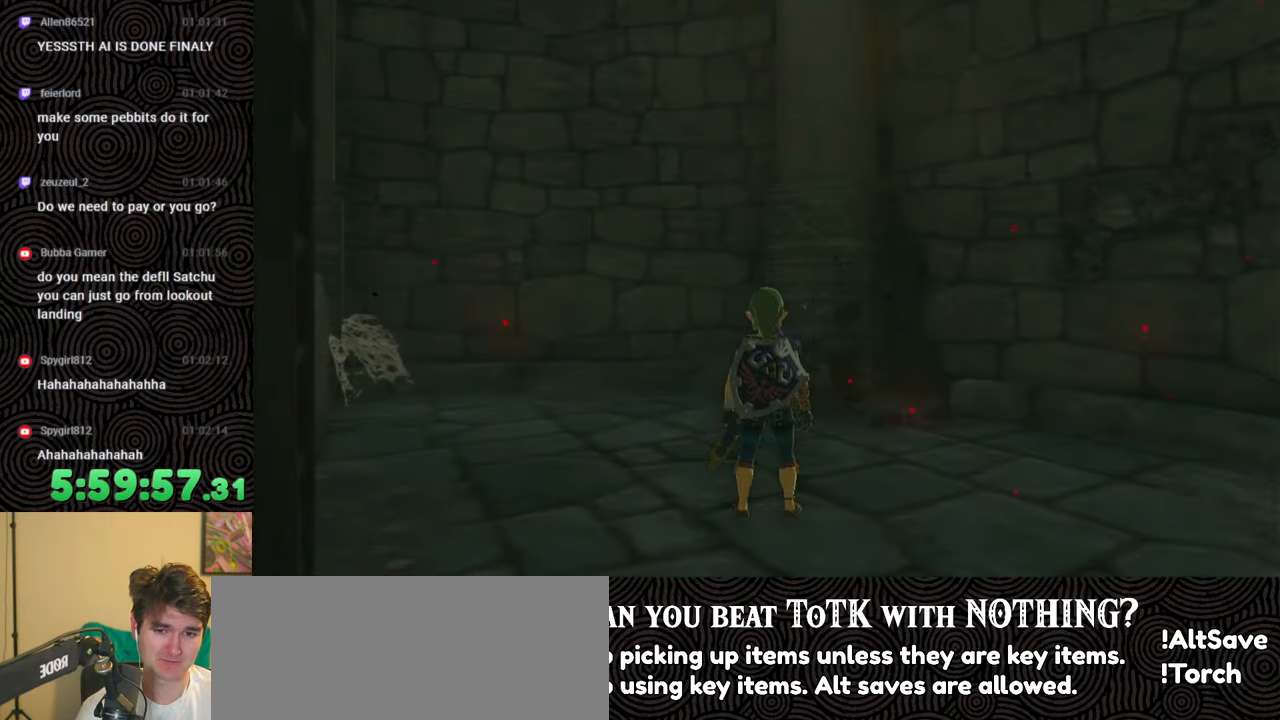
{"buttons": [], "left_stick": "up", "right_stick": "left", "events": [[183, "right_stick", "left"]]}
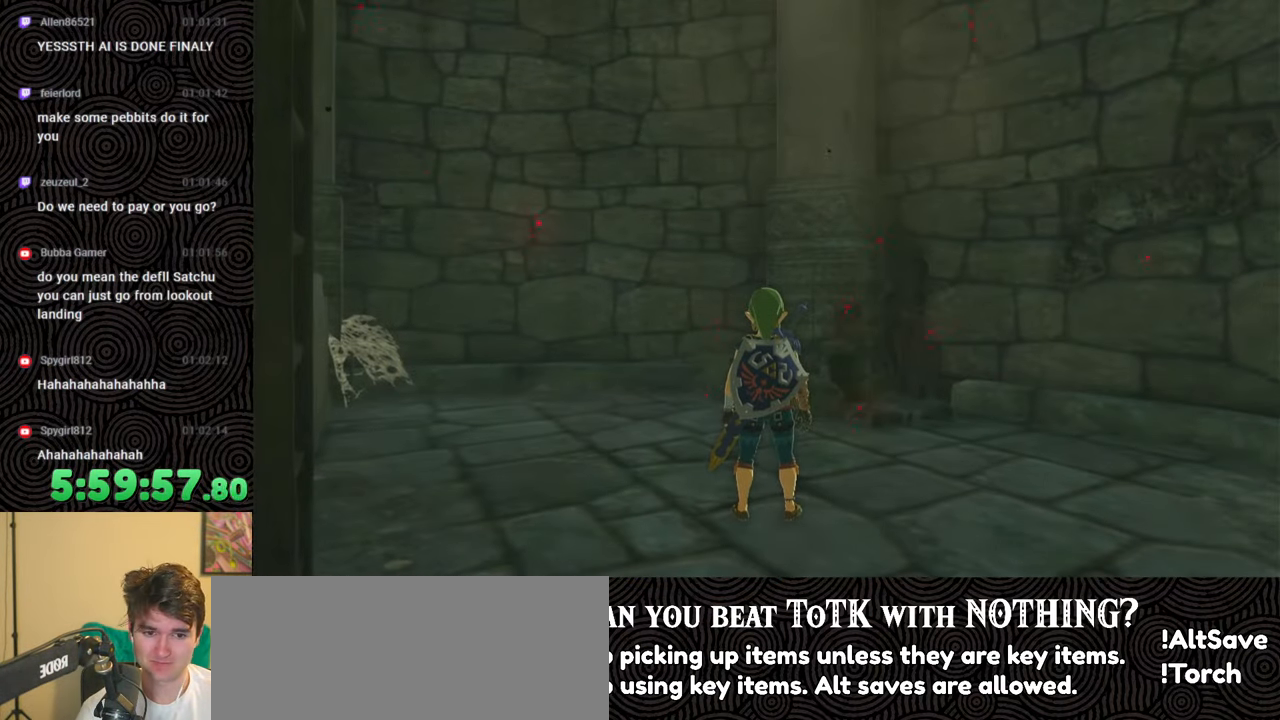
{"buttons": [], "left_stick": "up-left", "right_stick": "down-left", "events": [[50, "B", "down"], [383, "right_stick", "down-left"], [417, "left_stick", "up-left"], [483, "B", "up"]]}
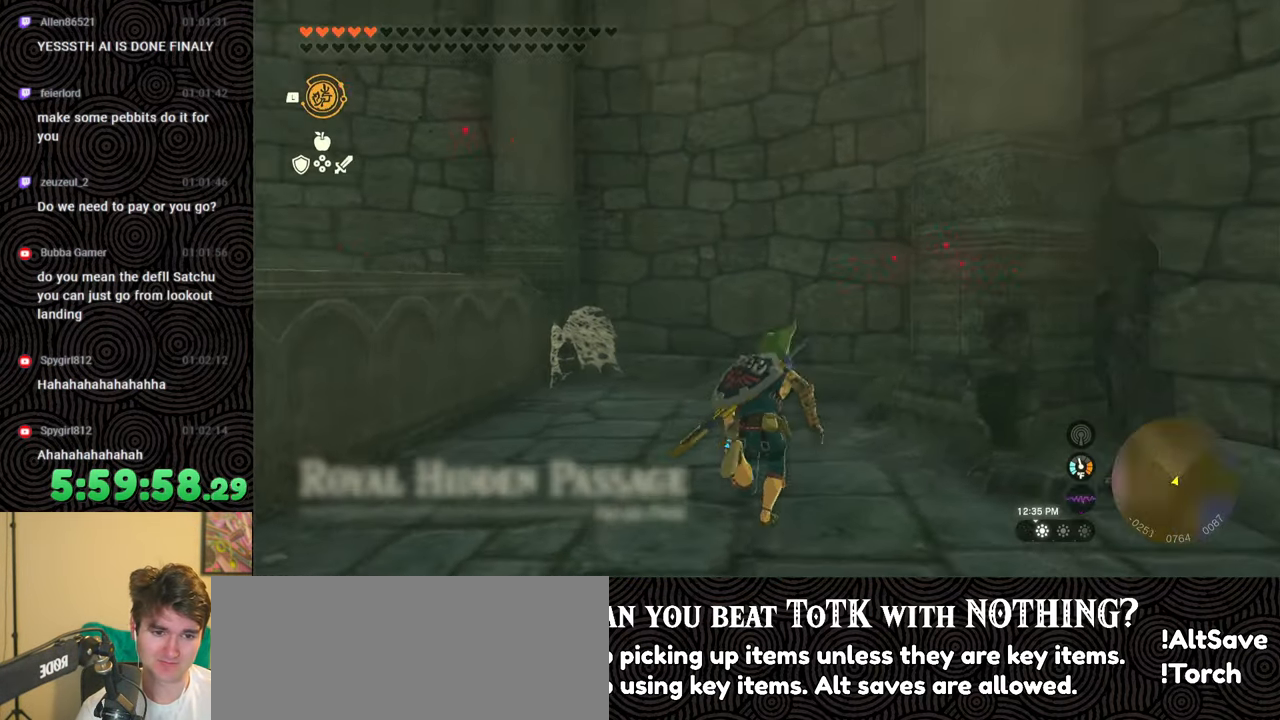
{"buttons": ["X"], "left_stick": "up-left", "right_stick": "down-left", "events": [[467, "X", "down"]]}
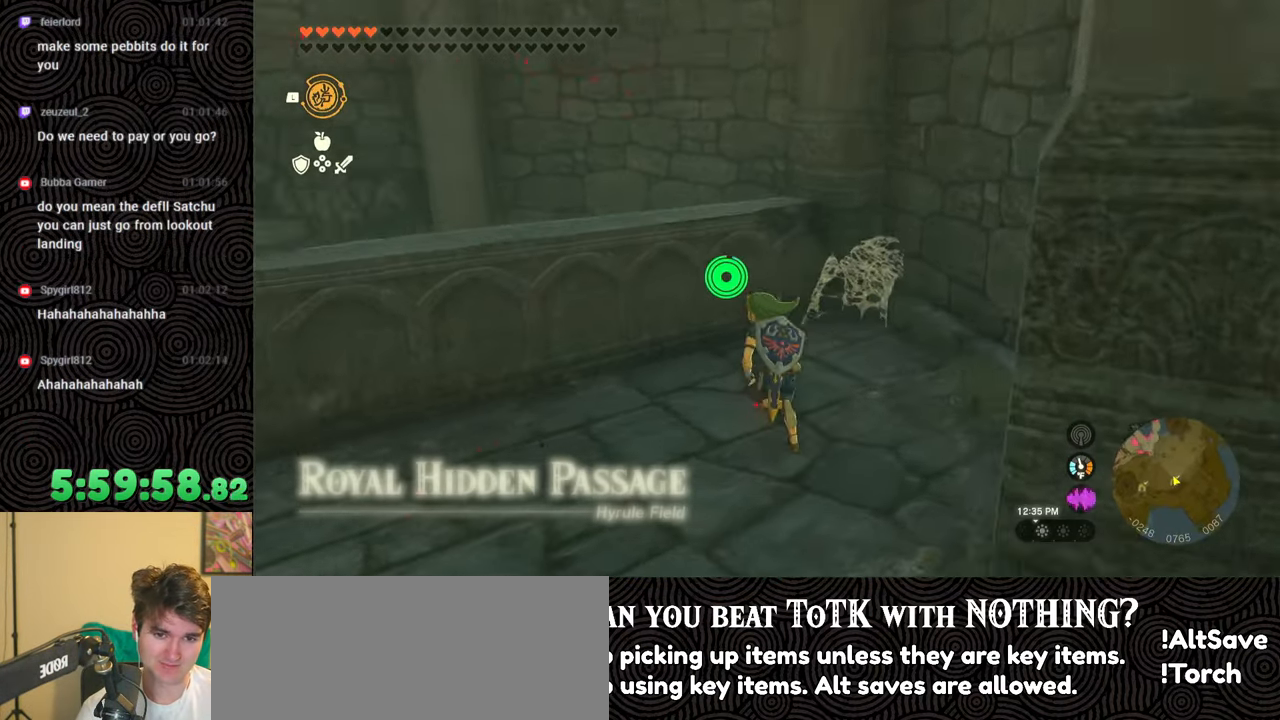
{"buttons": [], "left_stick": "up-left", "right_stick": "down-left", "events": [[67, "X", "up"]]}
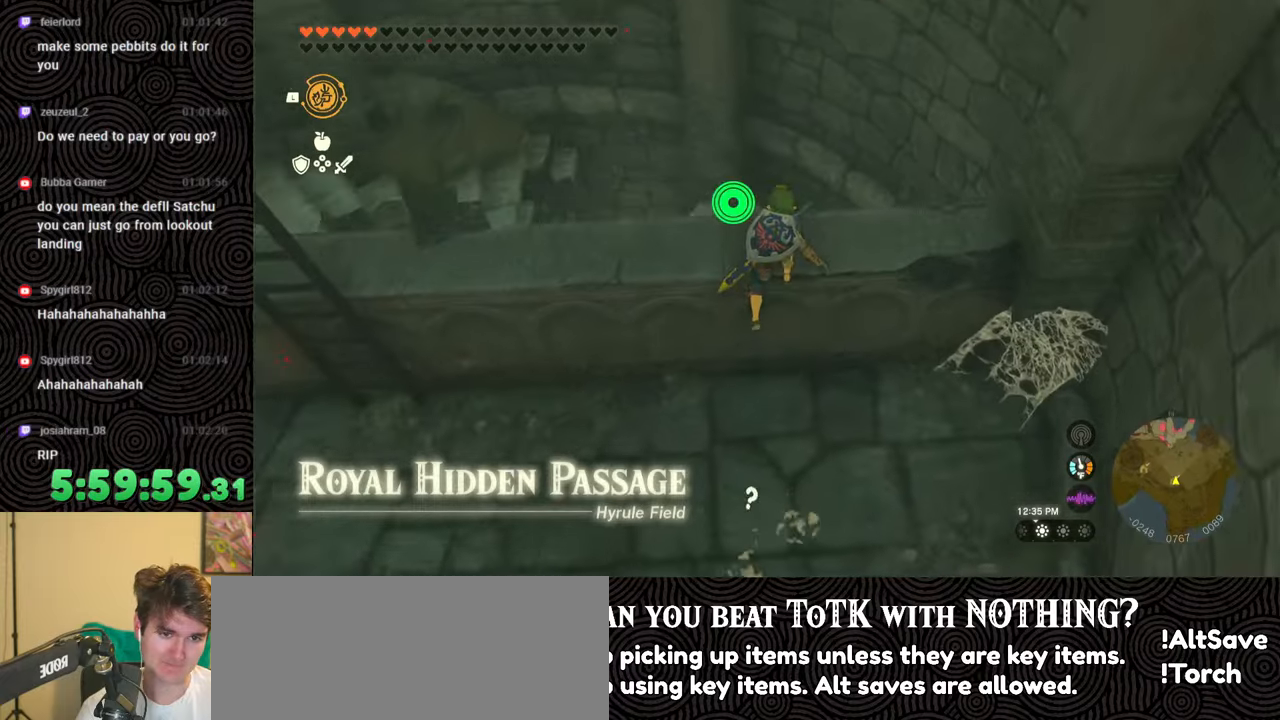
{"buttons": [], "left_stick": "left", "right_stick": "down-left", "events": [[267, "X", "down"], [433, "X", "up"], [483, "left_stick", "left"]]}
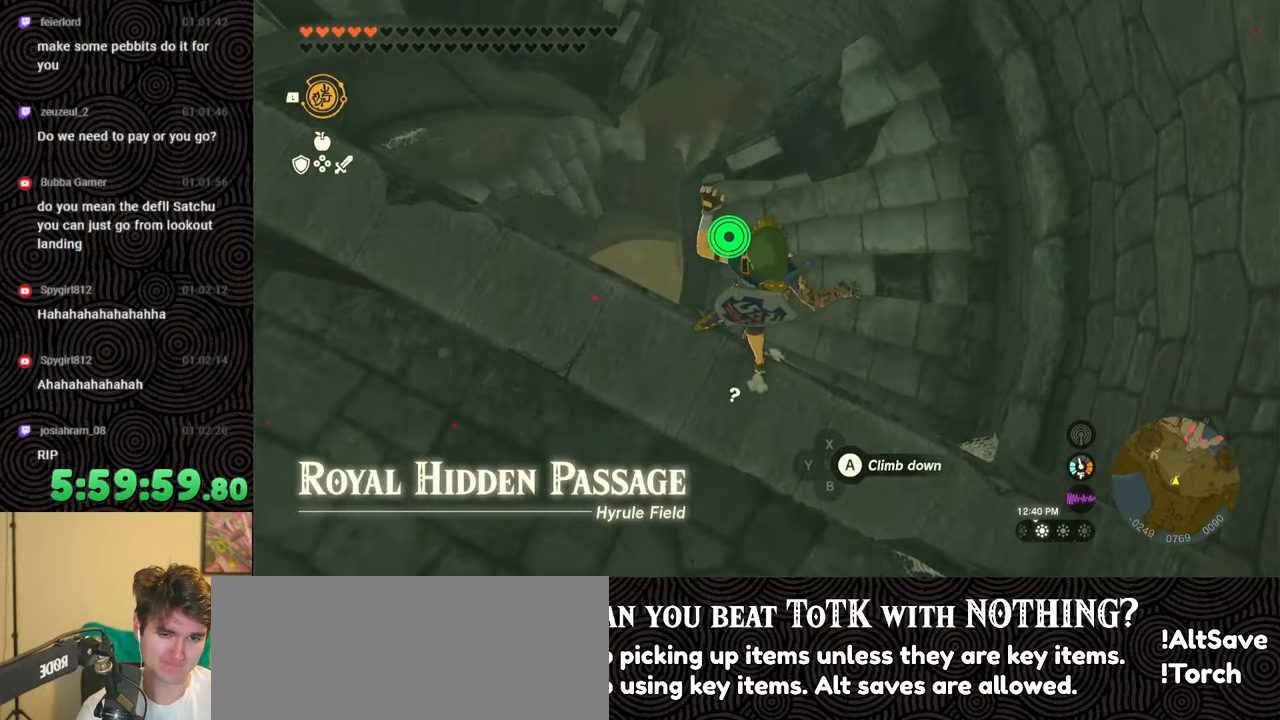
{"buttons": [], "left_stick": "left", "right_stick": "down-left", "events": [[17, "X", "down"], [50, "right_stick", "down"], [150, "X", "up"], [367, "R1", "down"], [383, "right_stick", "center"], [417, "R1", "up"], [483, "right_stick", "down-left"]]}
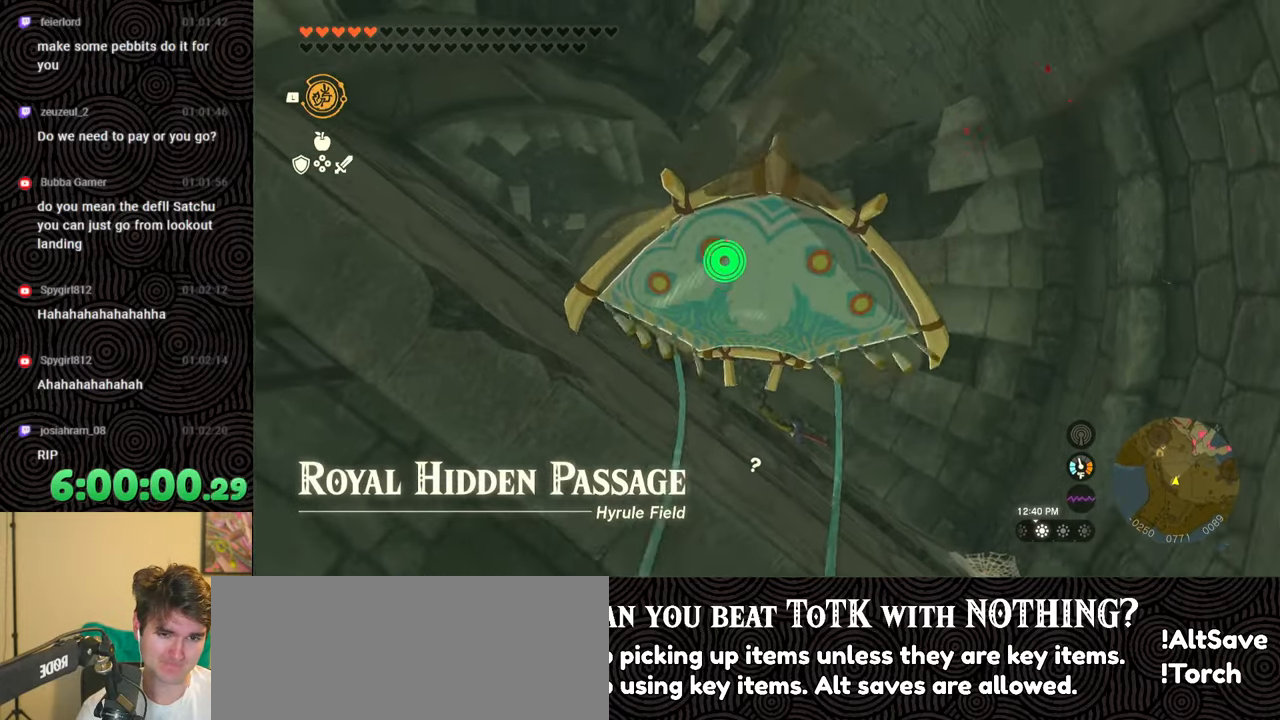
{"buttons": [], "left_stick": "center", "right_stick": "down-left", "events": [[117, "left_stick", "center"], [250, "R1", "down"], [333, "R1", "up"]]}
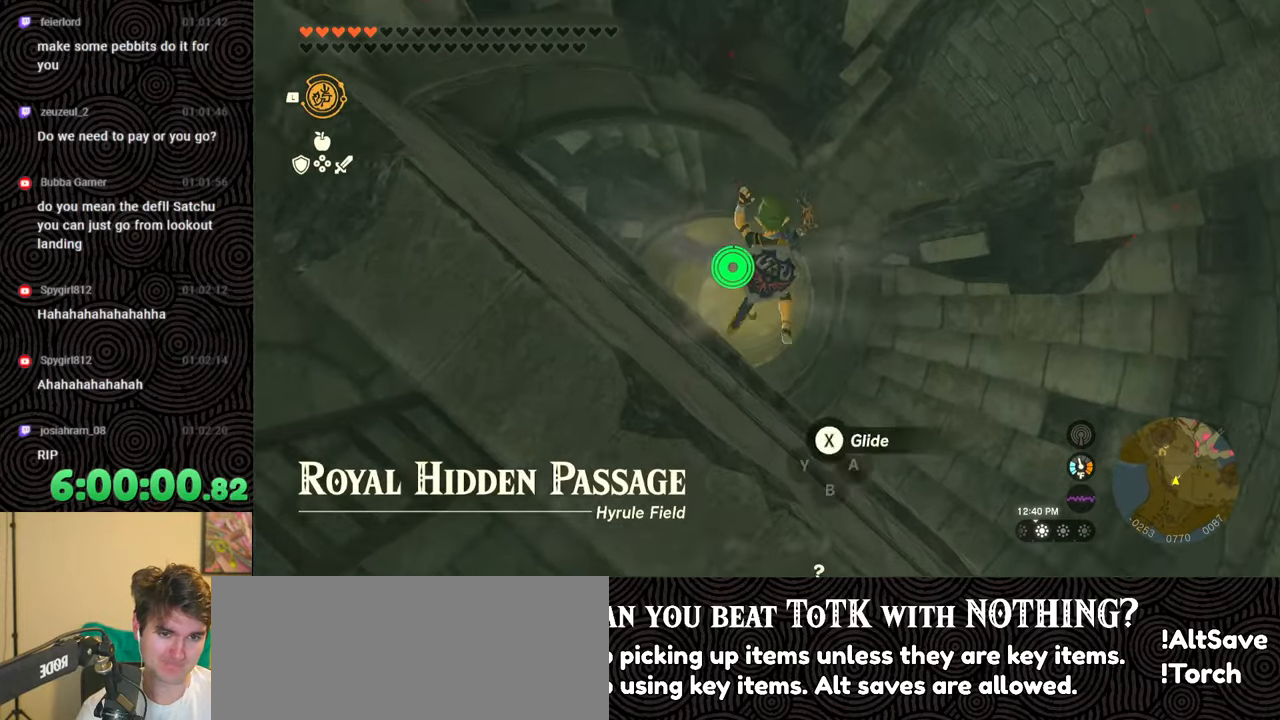
{"buttons": [], "left_stick": "center", "right_stick": "center", "events": [[133, "left_stick", "left"], [250, "left_stick", "center"], [350, "right_stick", "center"]]}